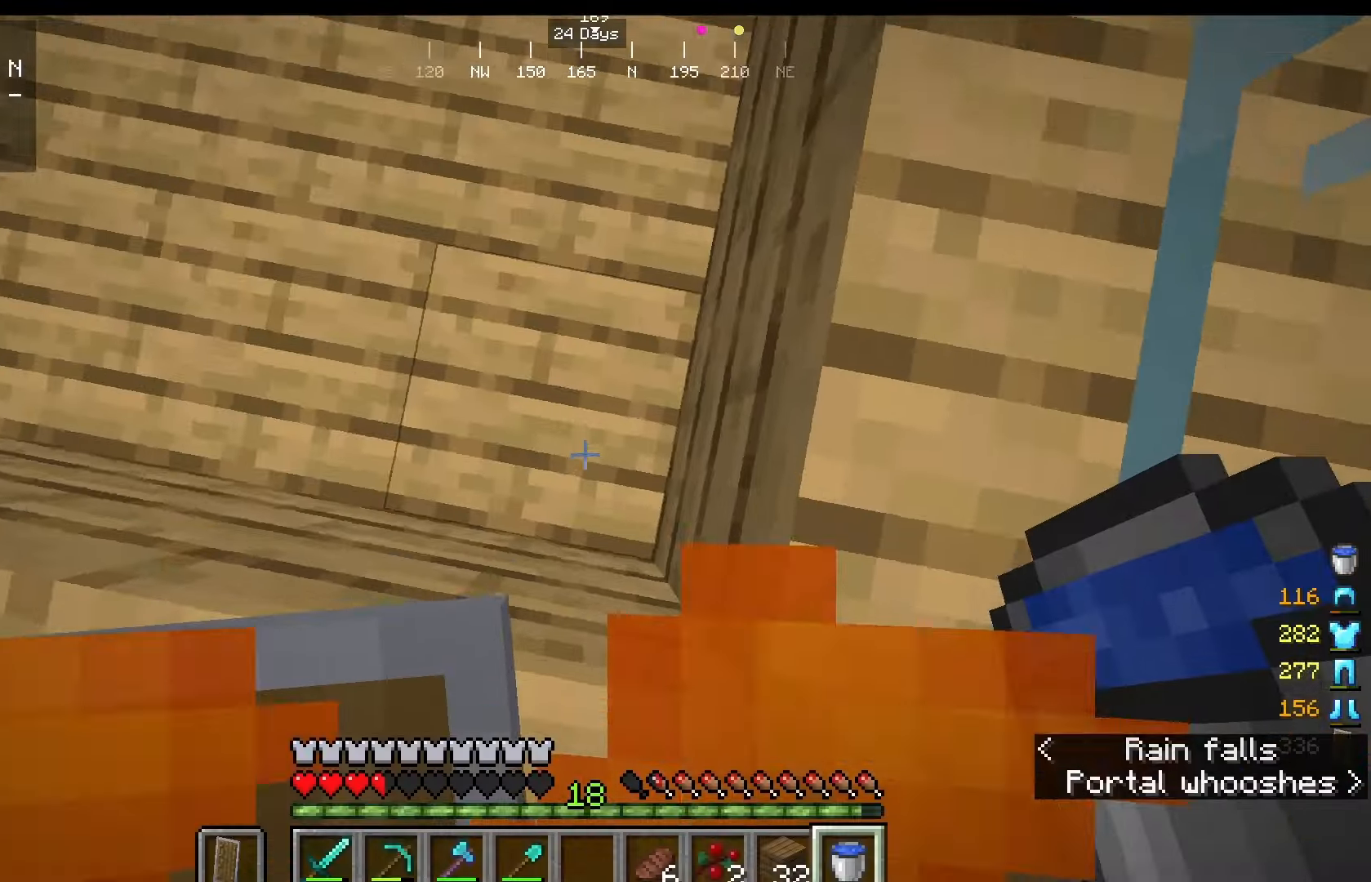
Gameplay with keyboard and mouse; each line is a JSON object with the keys and mouse buttons held at the frame after it. "events" lists presses ("down") and releases ("up") of "a", "d", "s", "w", "mouse_left" and "mouse_right" between this image and that frame as [ms after this image, input, new state], when the widget could be followed in between. "mouse_left", "mouse_right" = the "left", "right" buttons of the "mouse" list. No other keys are recorded. Fast repeated clicks can show as one long hold. Mouse movement is not recorded.
{"keys": [], "mouse": ["right"], "events": [[417, "mouse_right", "down"]]}
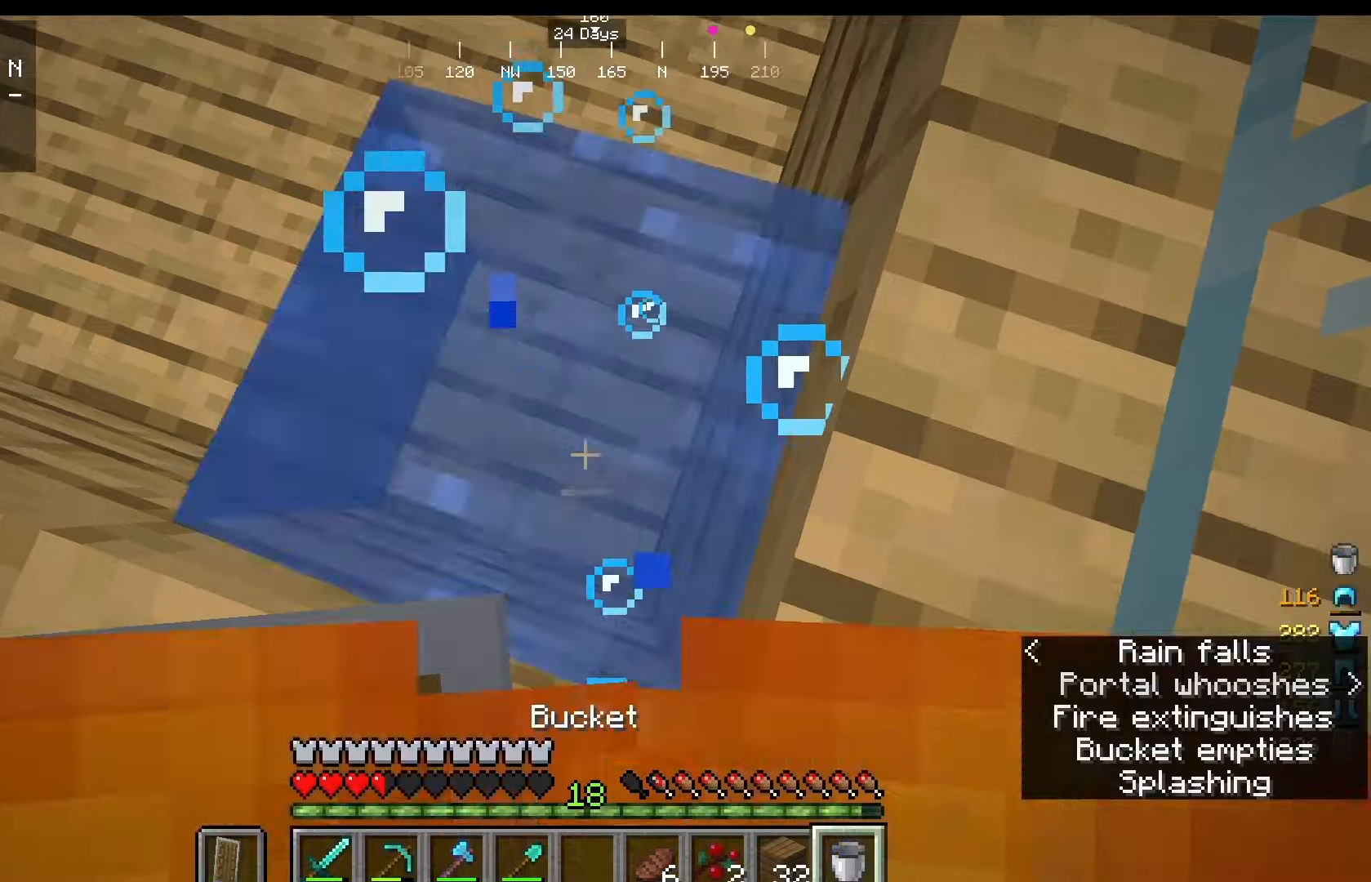
{"keys": [], "mouse": ["right"], "events": [[42, "mouse_right", "up"], [417, "mouse_right", "down"]]}
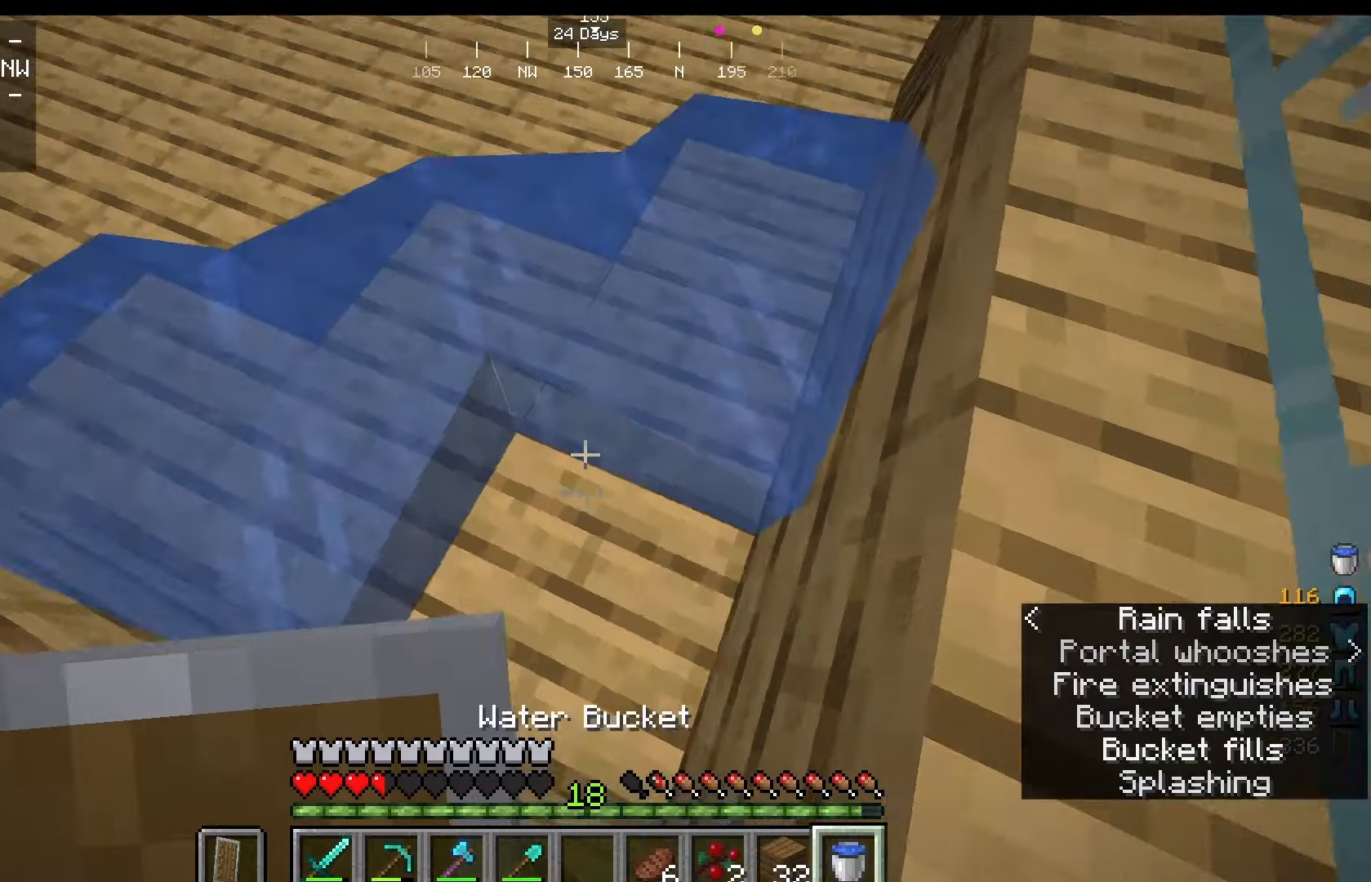
{"keys": [], "mouse": [], "events": [[42, "mouse_right", "up"]]}
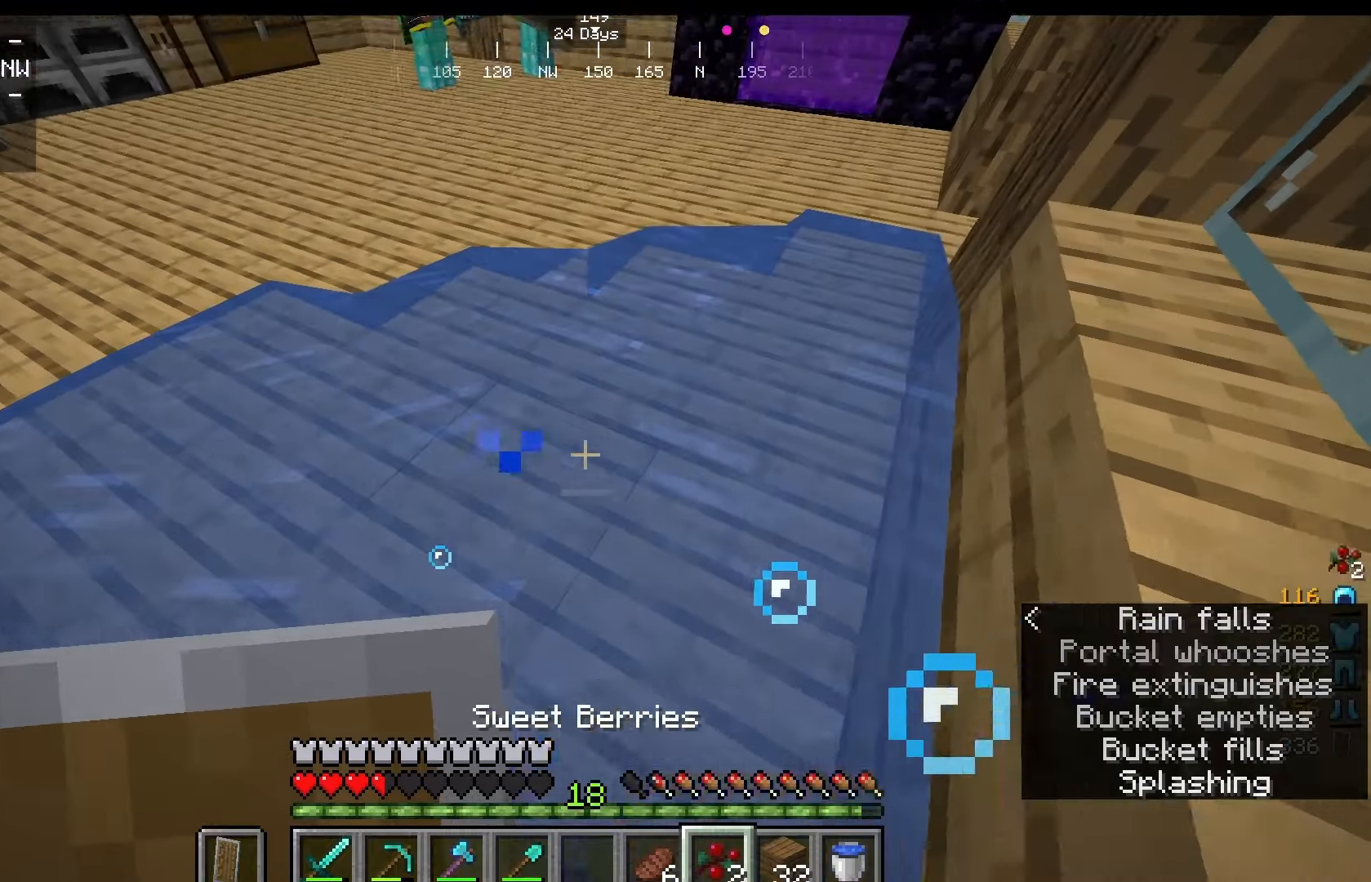
{"keys": [], "mouse": ["right"], "events": [[333, "mouse_right", "down"]]}
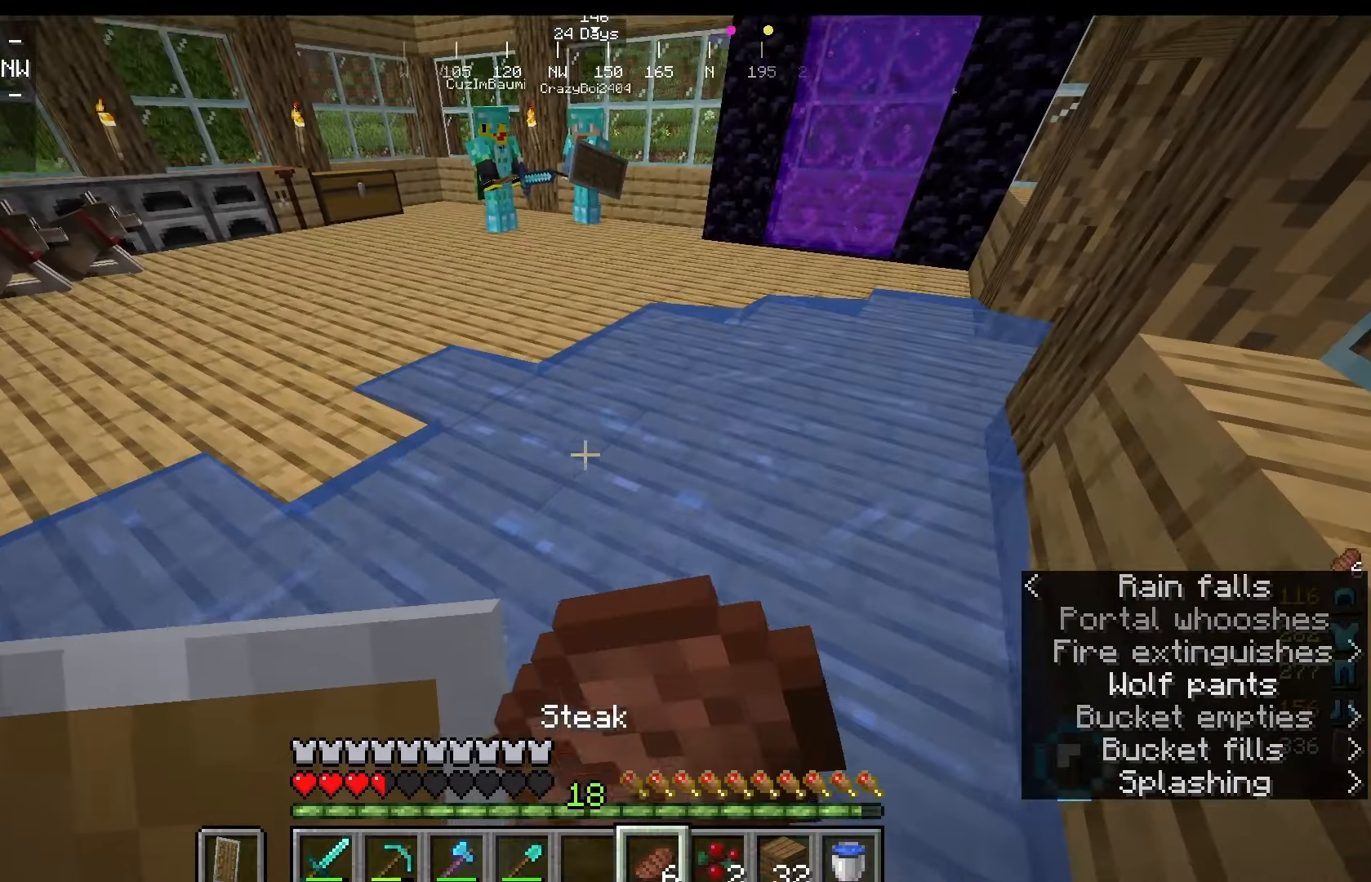
{"keys": [], "mouse": ["right"], "events": []}
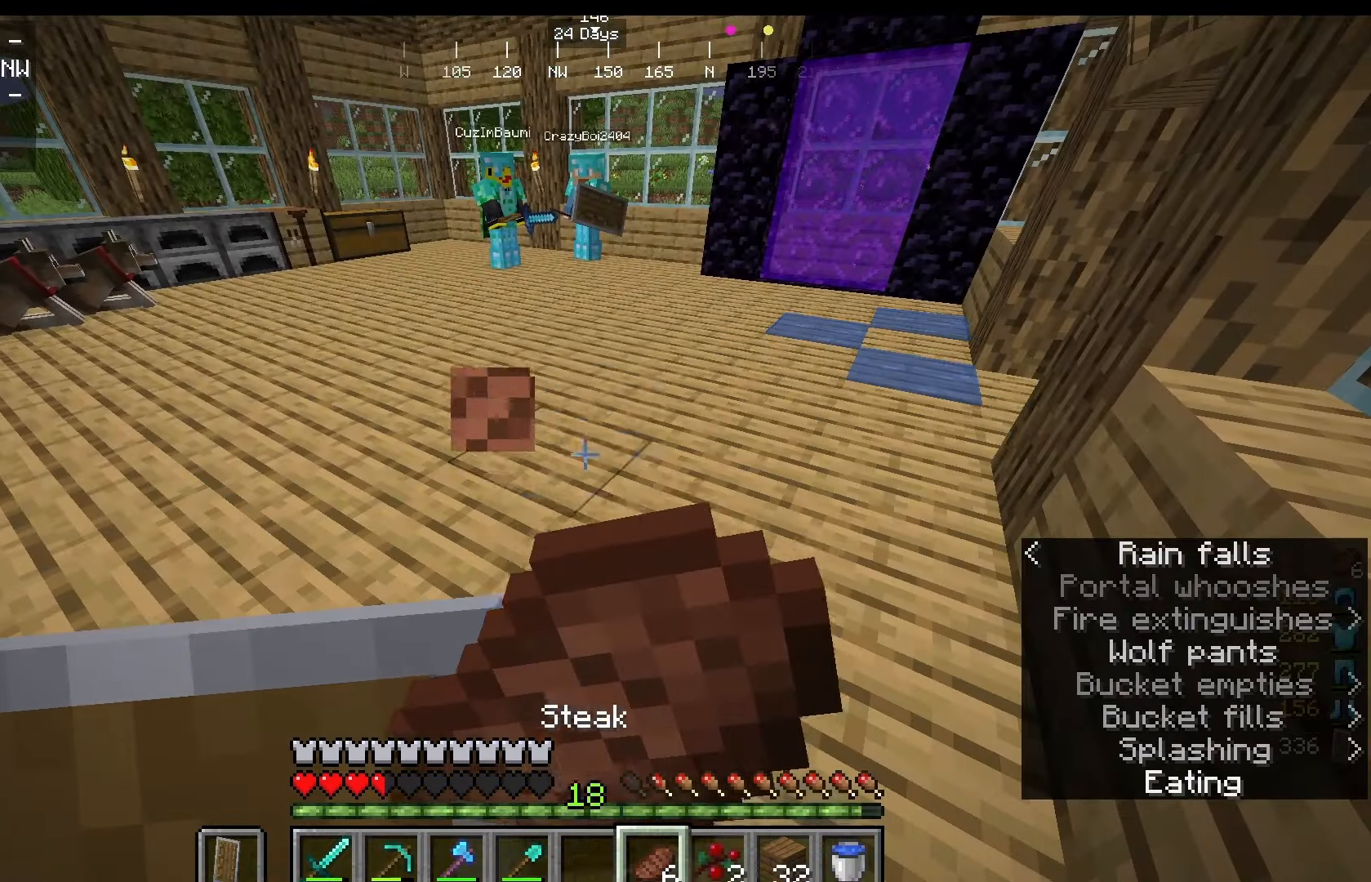
{"keys": [], "mouse": ["right"], "events": []}
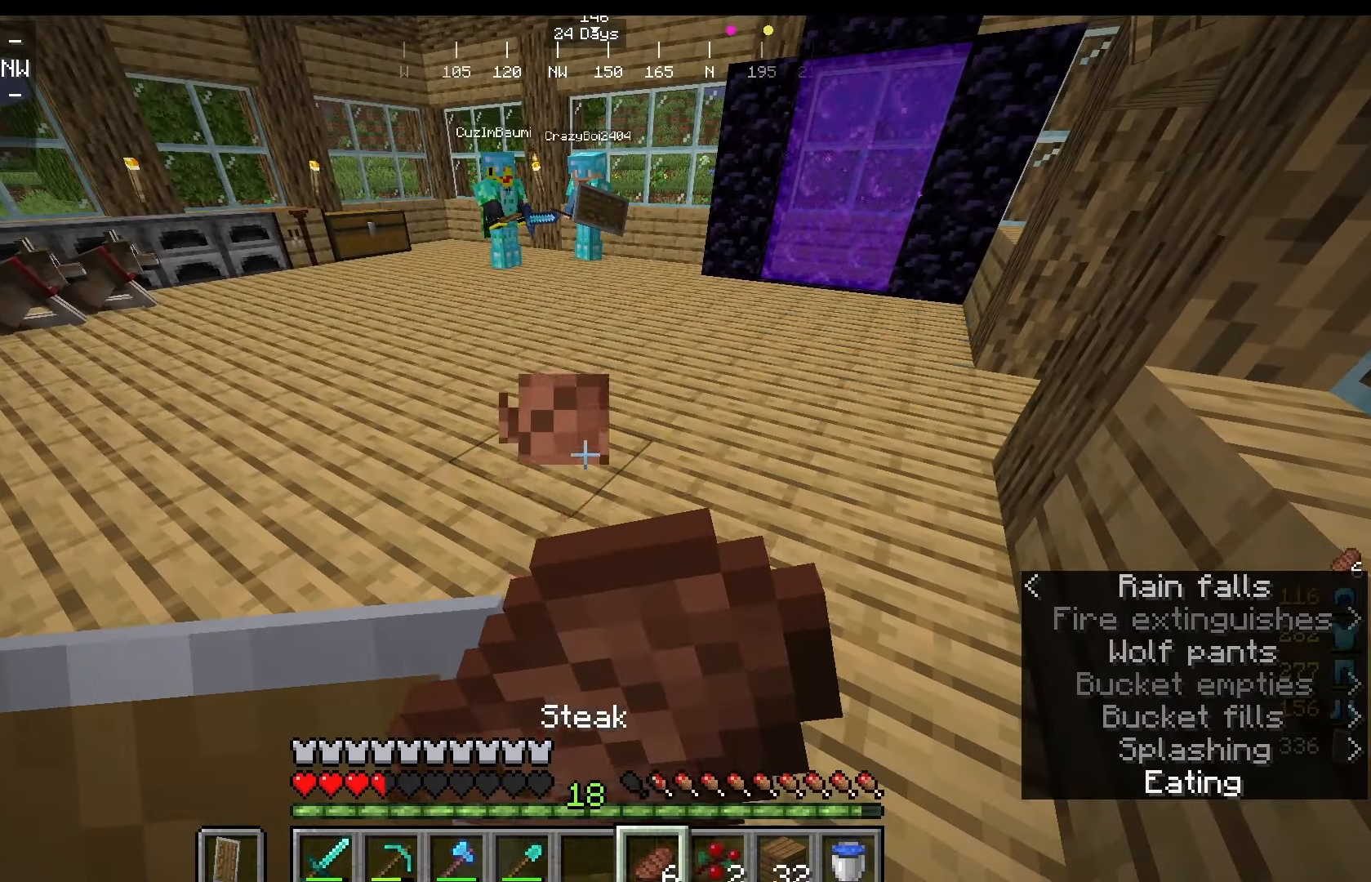
{"keys": [], "mouse": ["right"], "events": []}
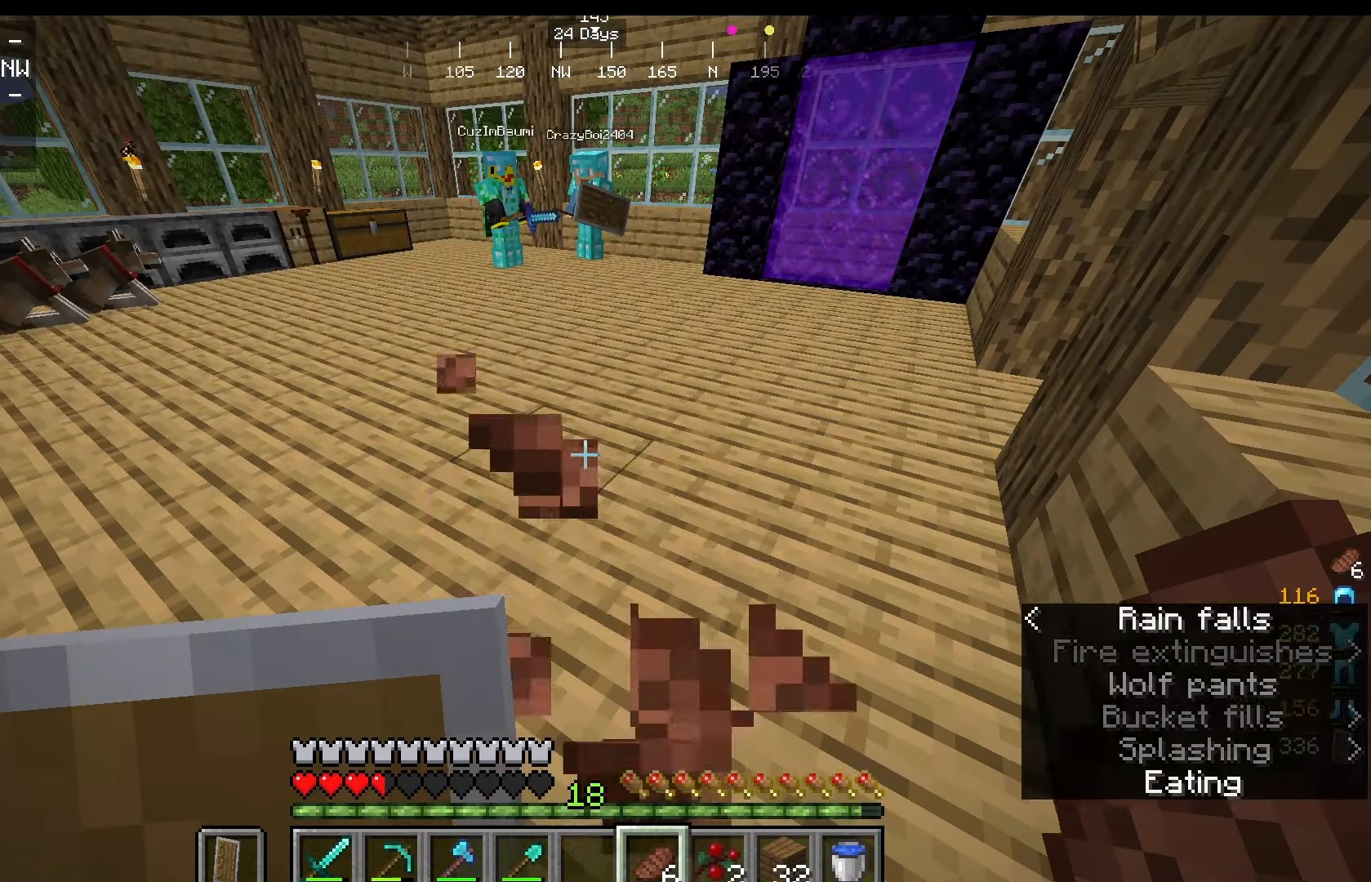
{"keys": [], "mouse": [], "events": [[375, "mouse_right", "up"]]}
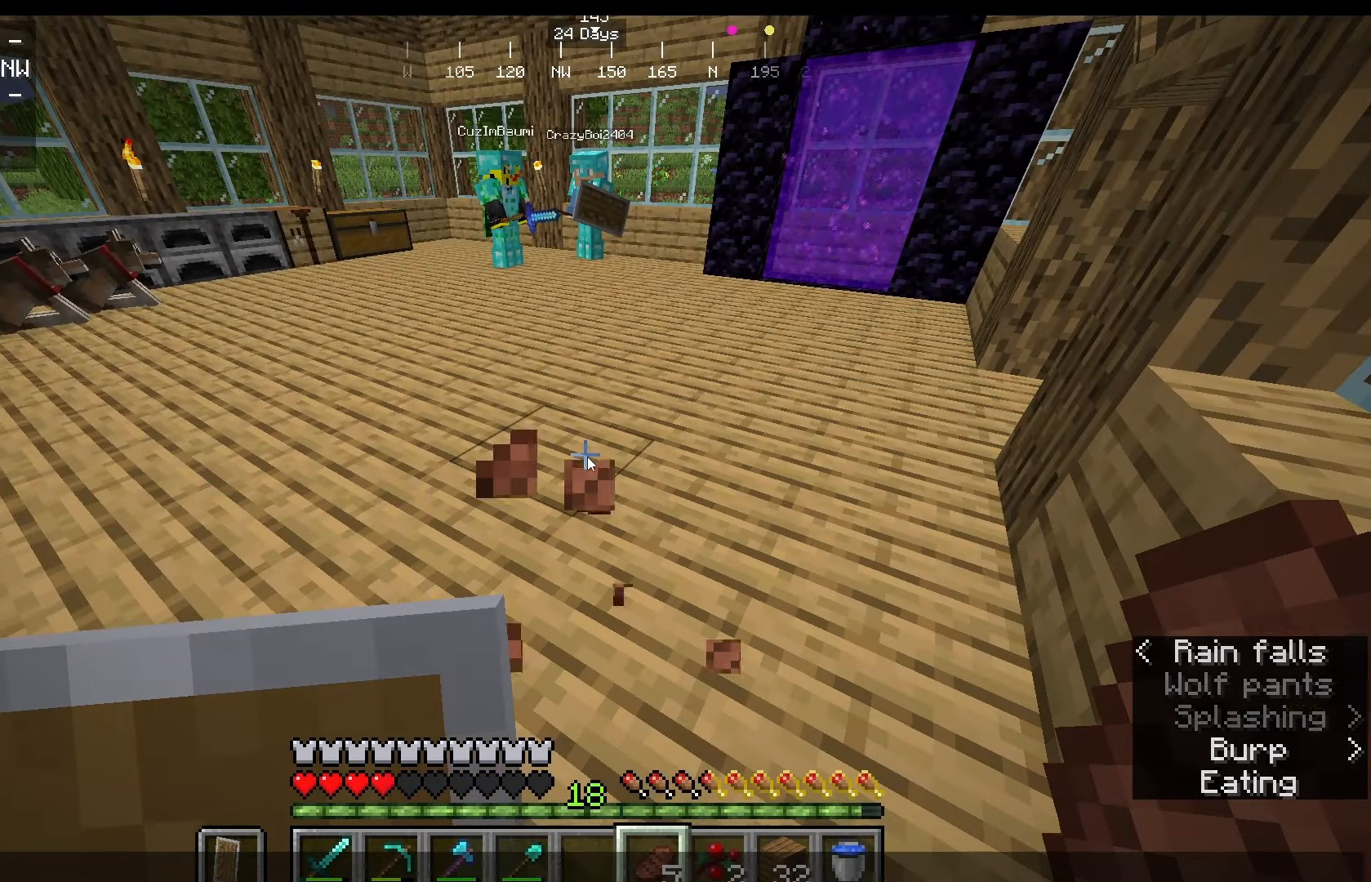
{"keys": [], "mouse": [], "events": []}
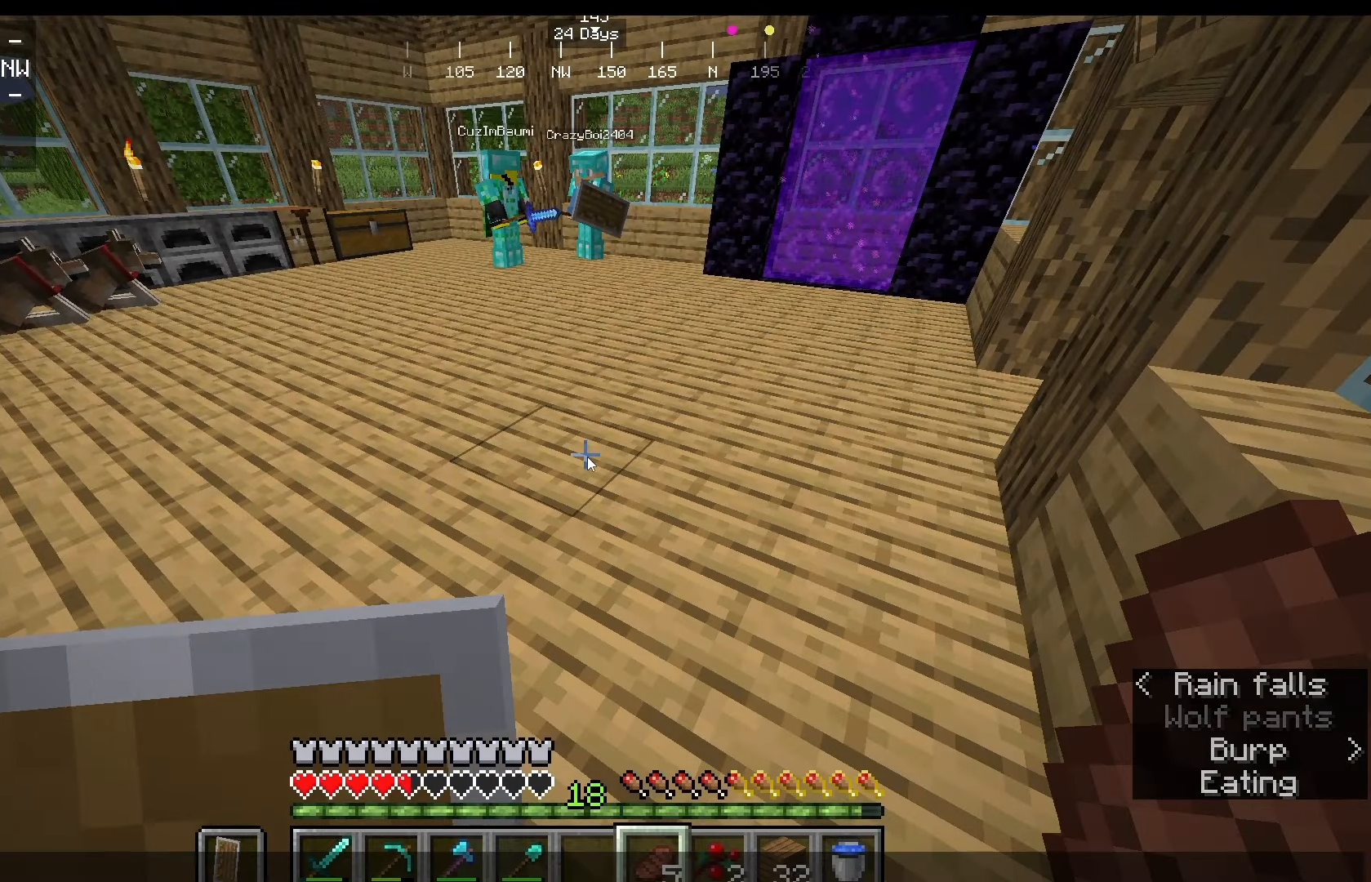
{"keys": [], "mouse": [], "events": []}
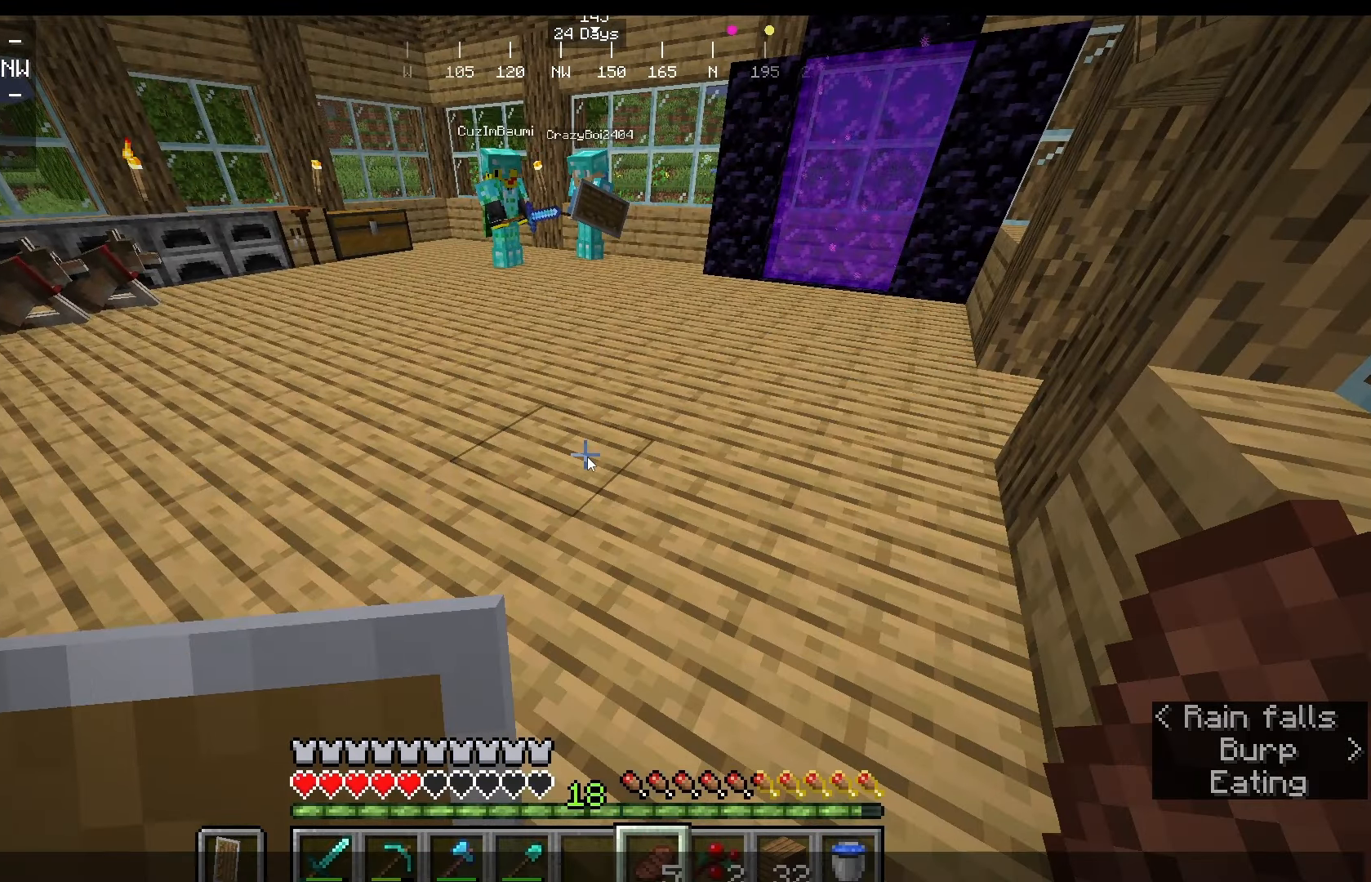
{"keys": [], "mouse": [], "events": []}
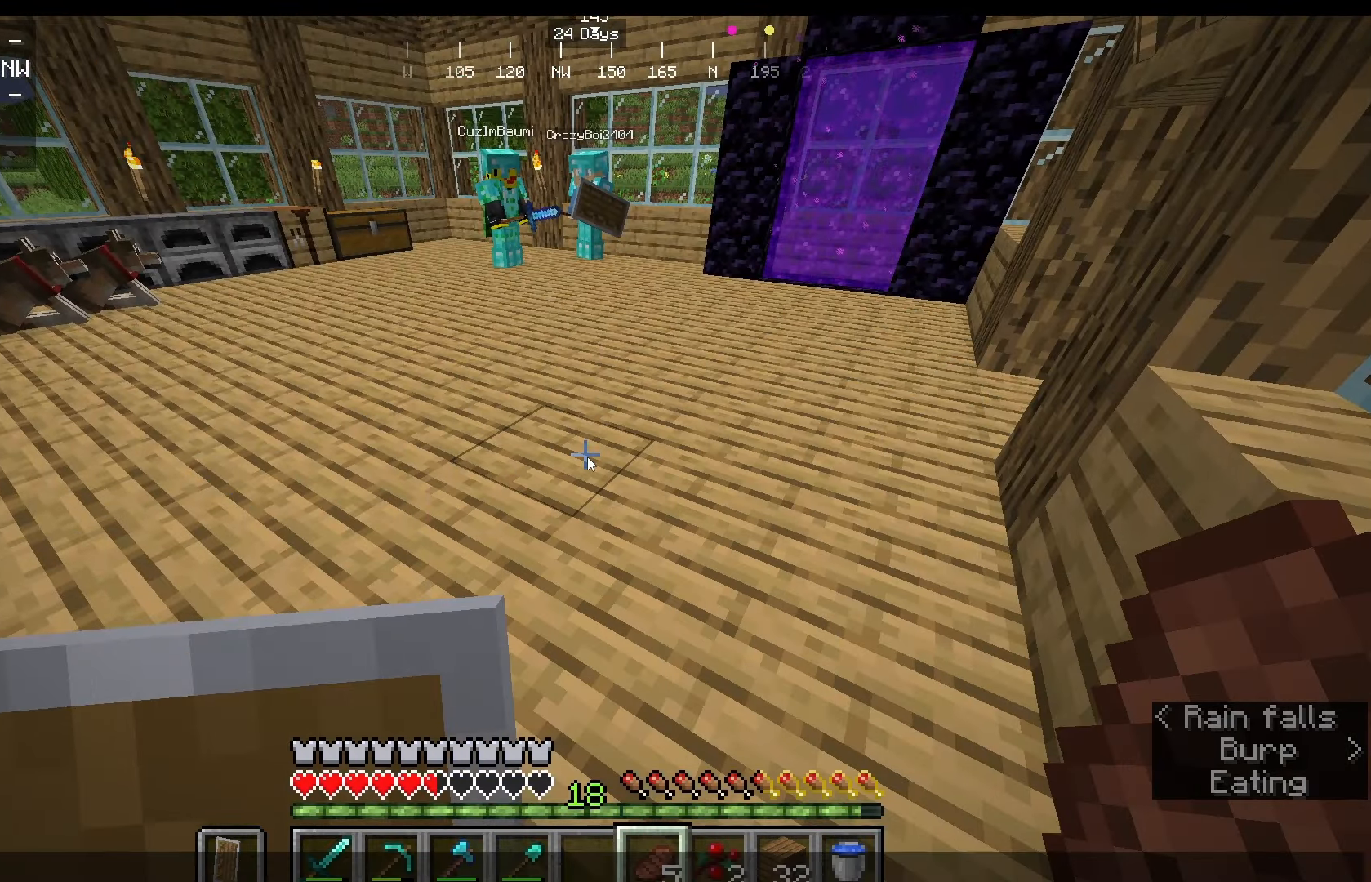
{"keys": [], "mouse": [], "events": []}
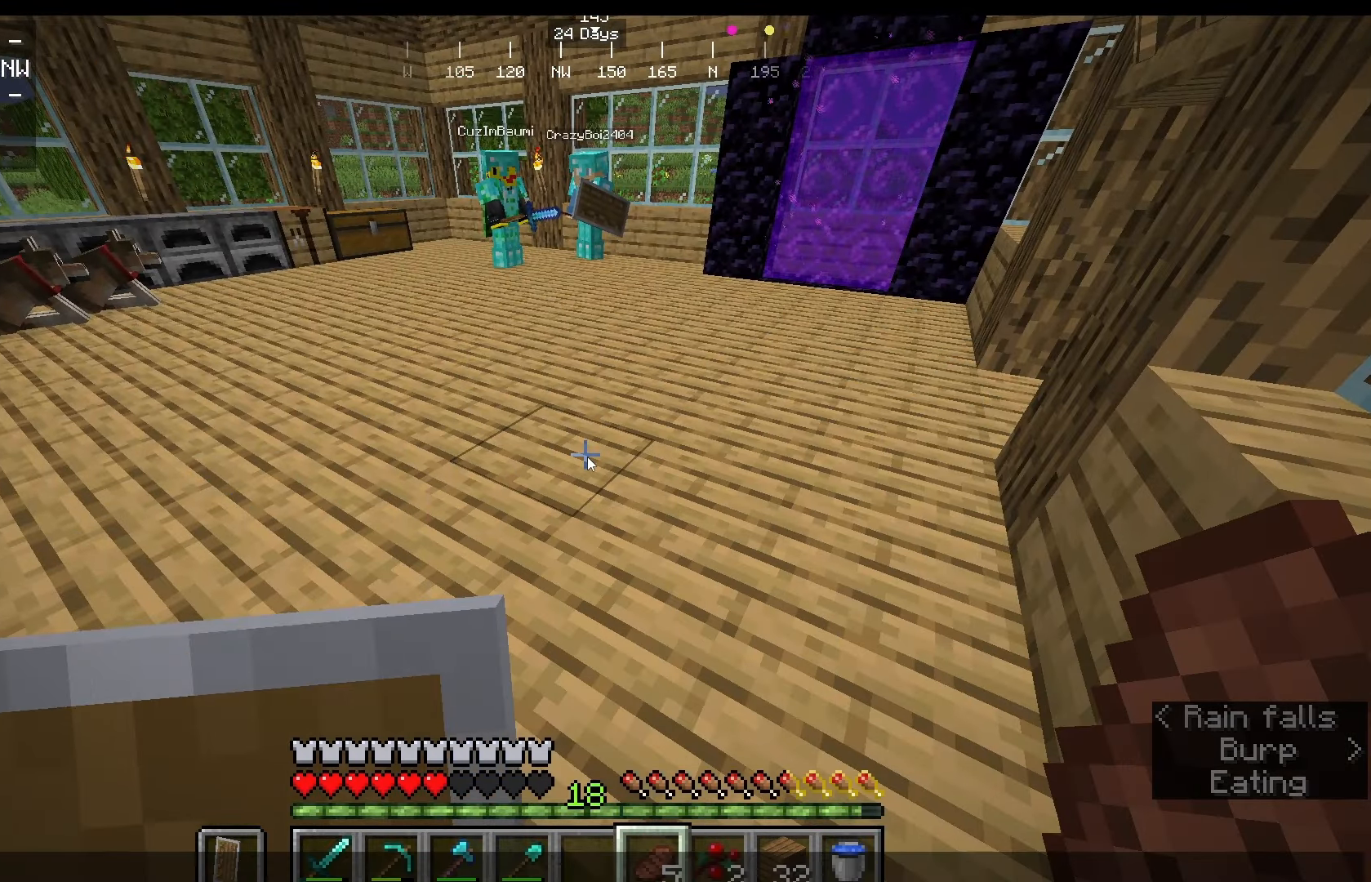
{"keys": [], "mouse": [], "events": []}
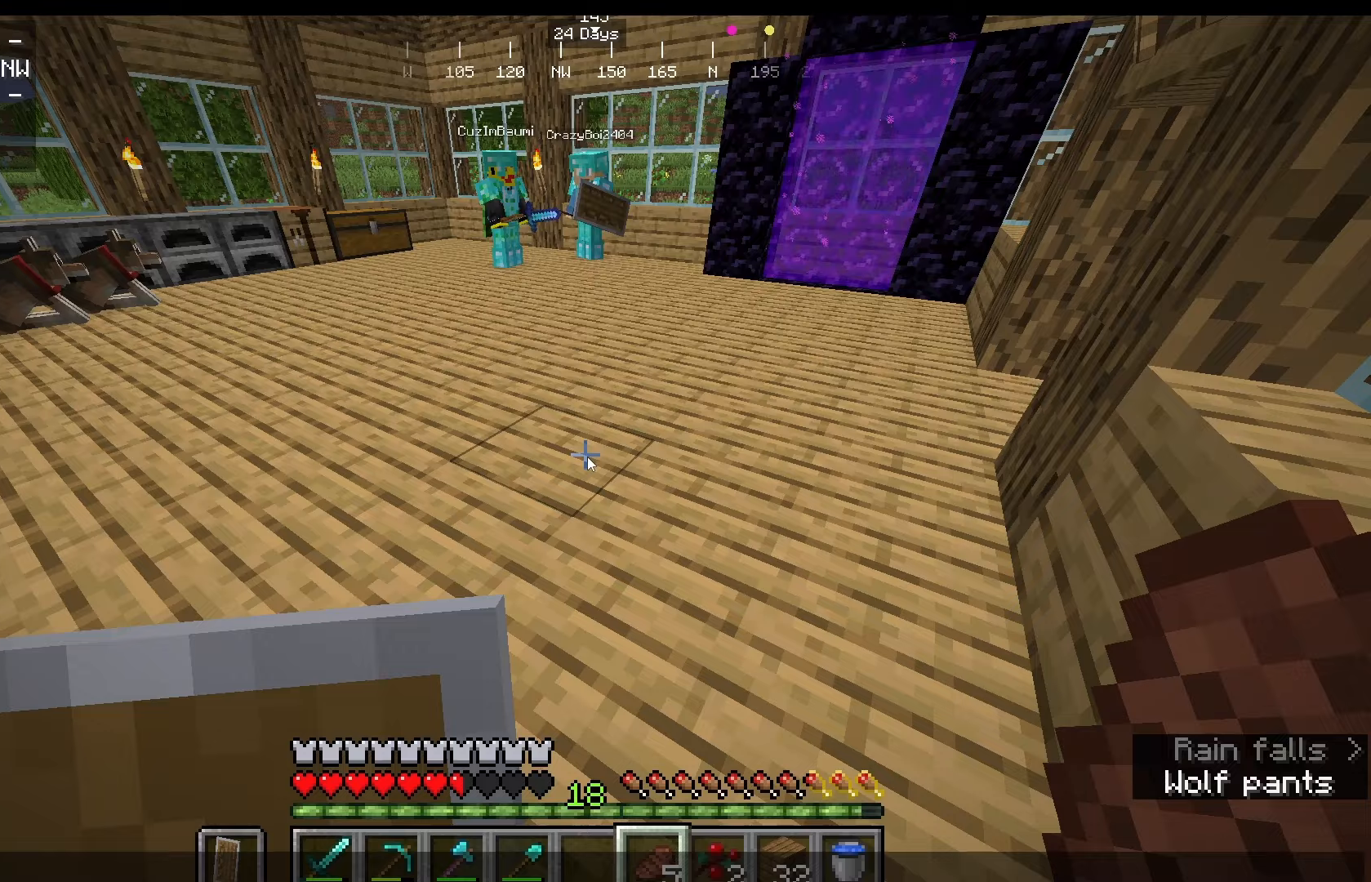
{"keys": [], "mouse": [], "events": []}
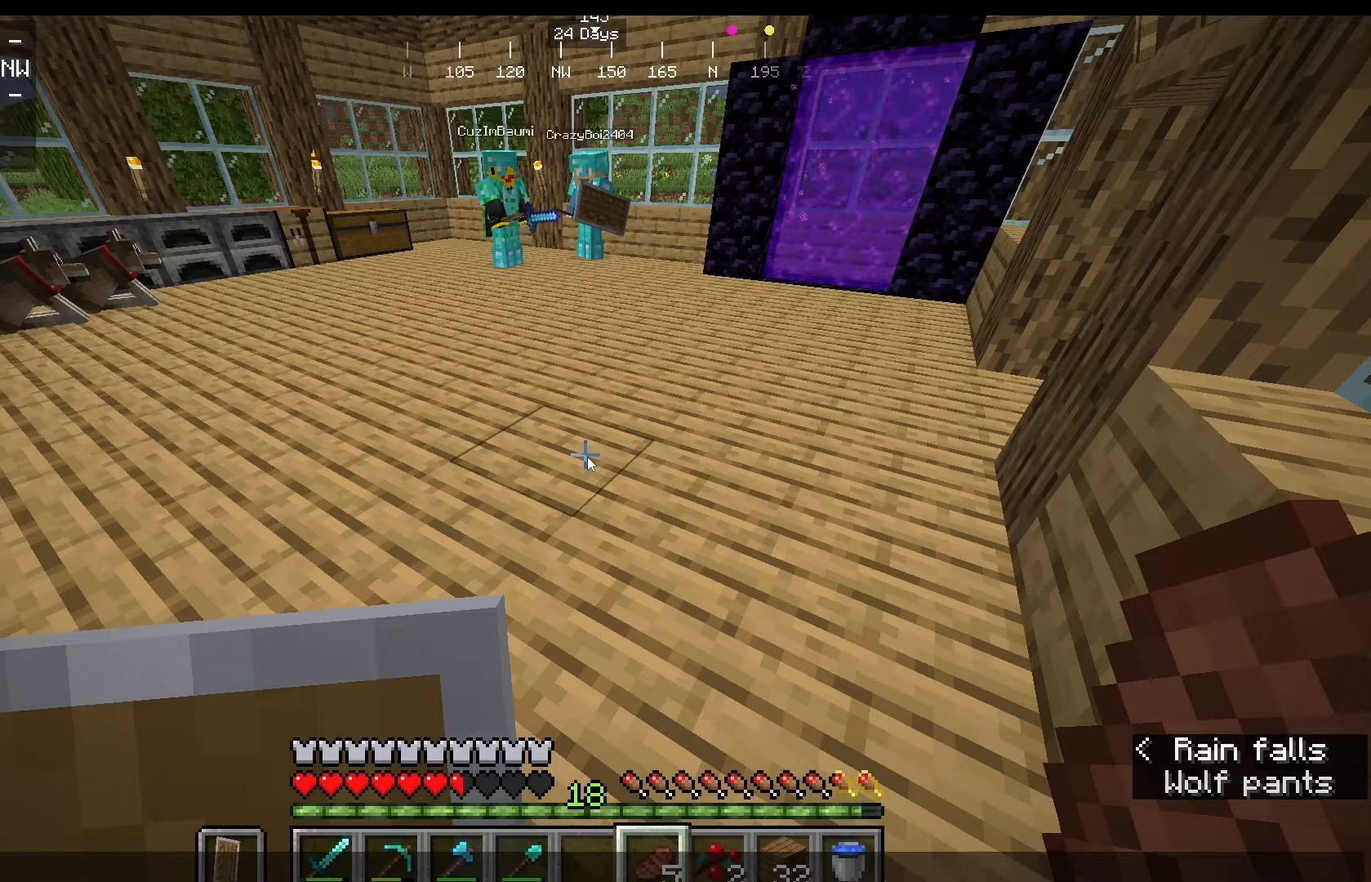
{"keys": [], "mouse": [], "events": []}
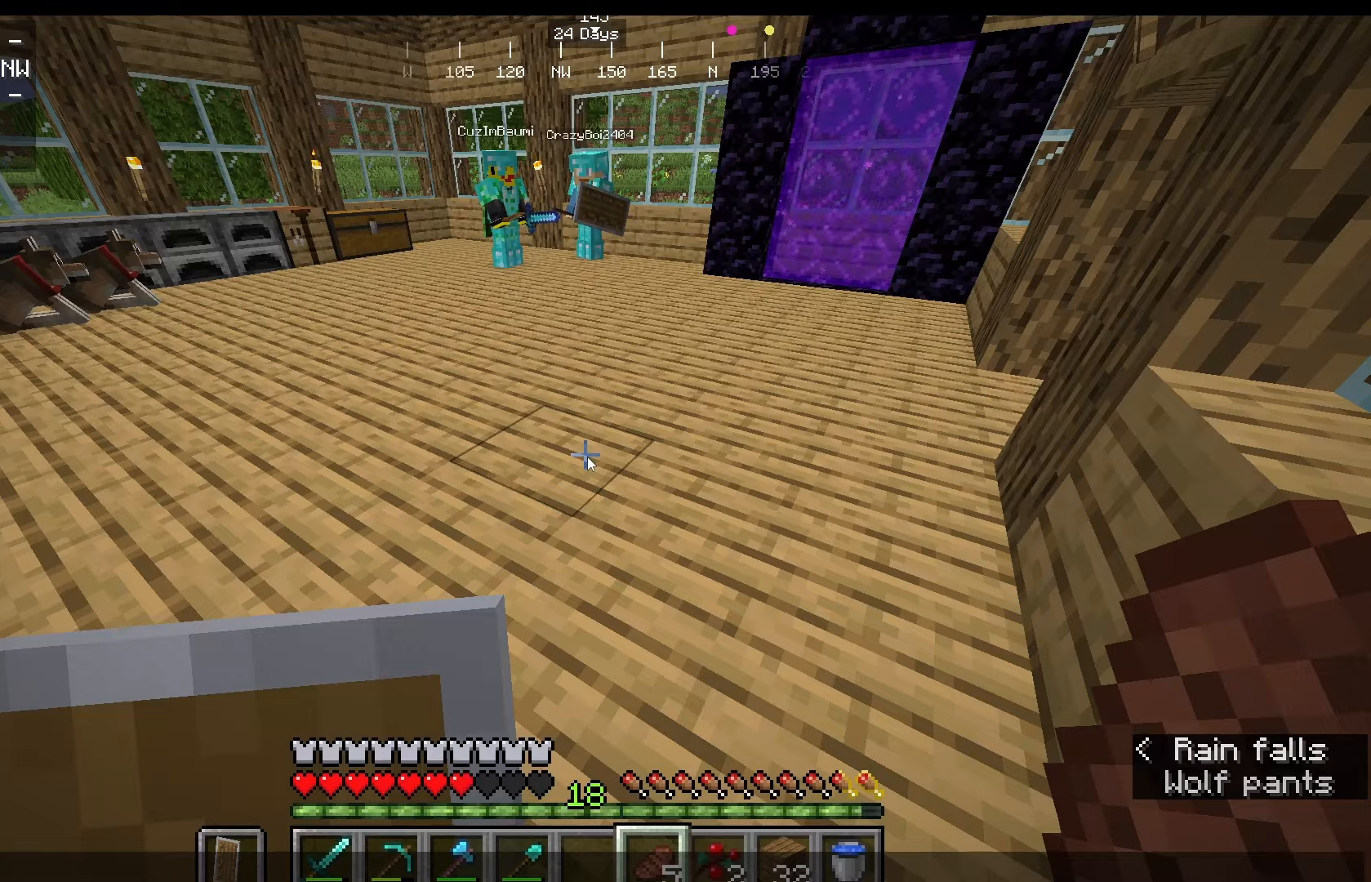
{"keys": [], "mouse": [], "events": []}
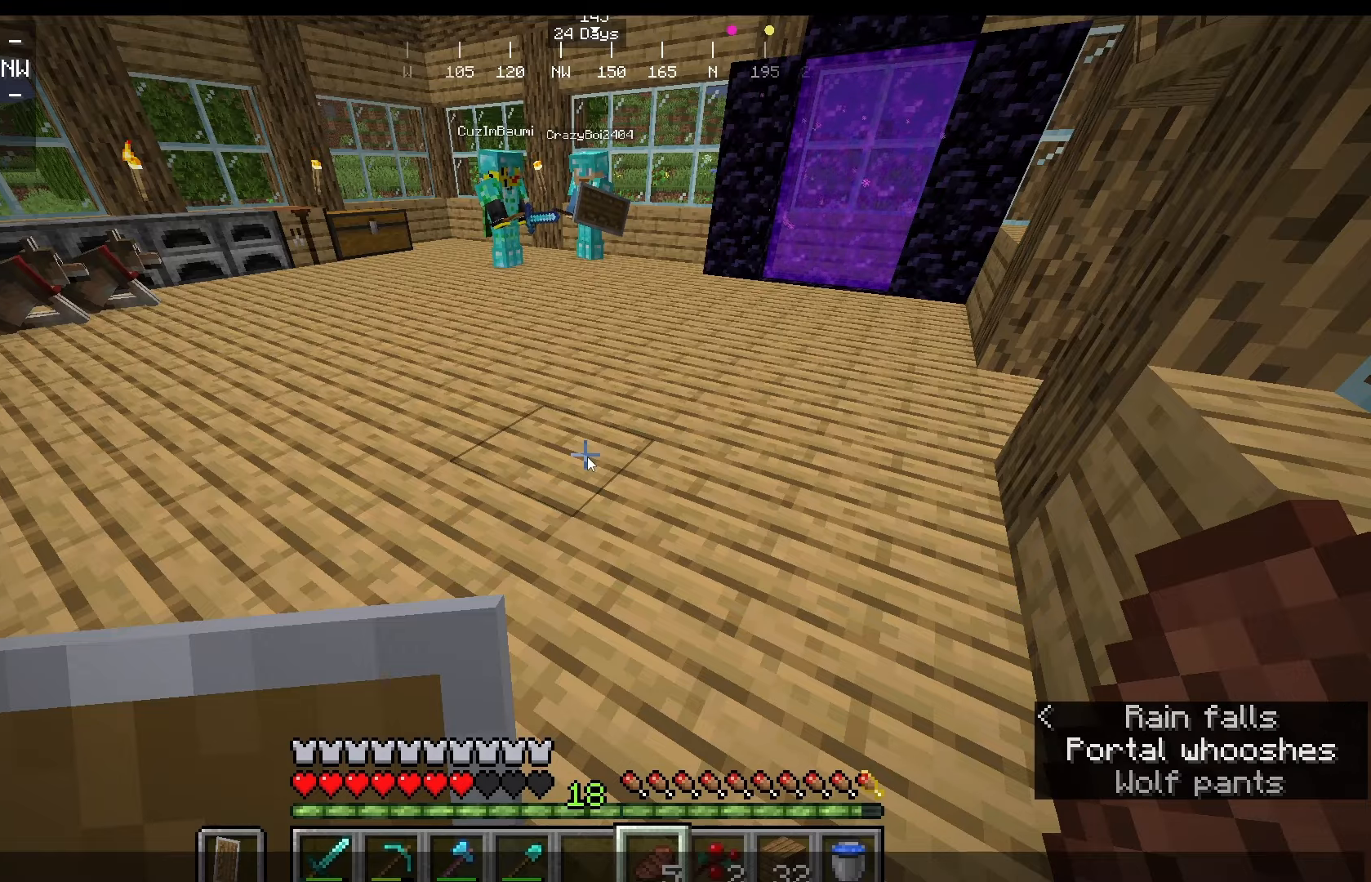
{"keys": [], "mouse": [], "events": []}
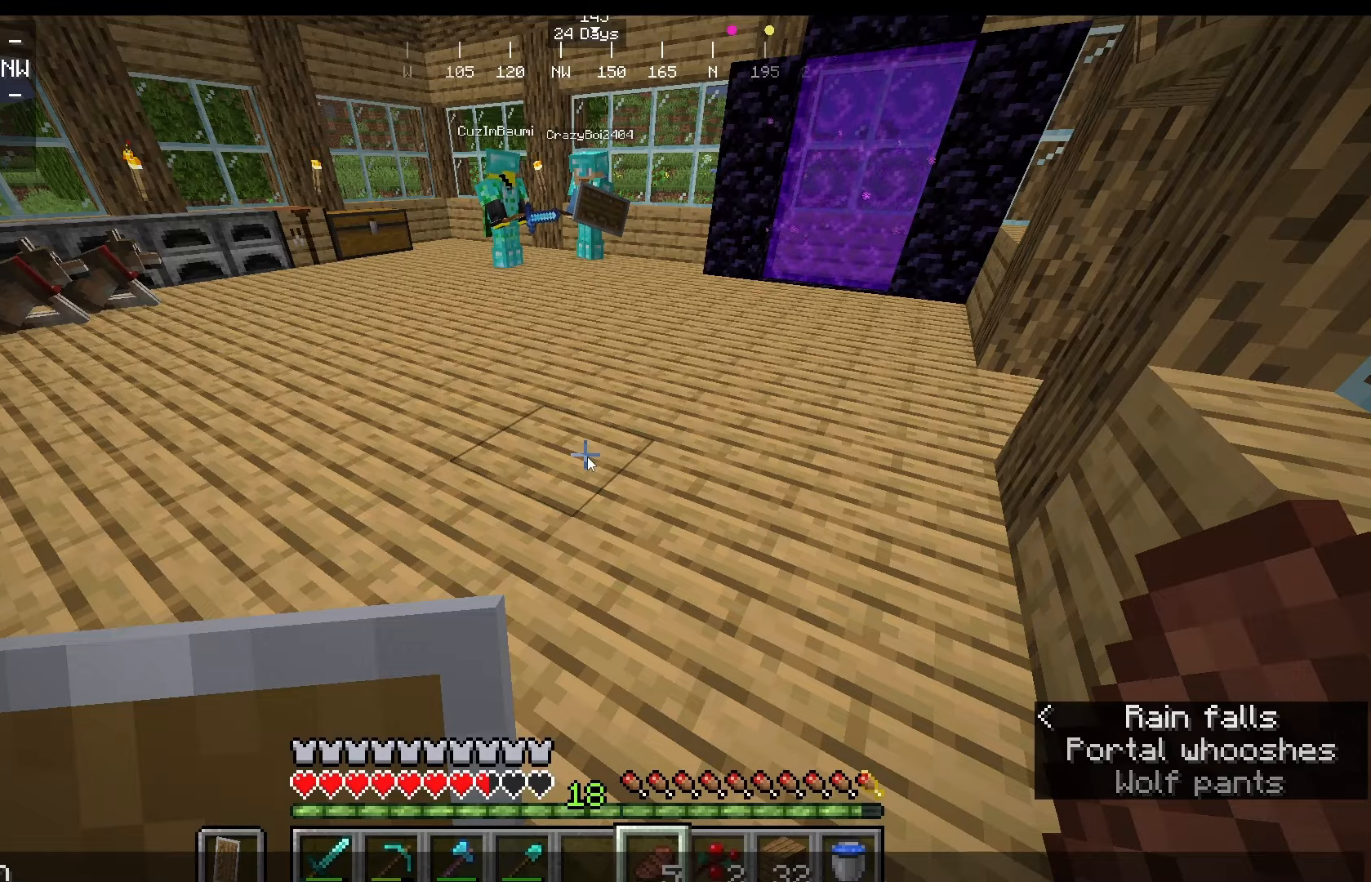
{"keys": [], "mouse": [], "events": [[208, "w", "down"], [250, "w", "up"], [375, "mouse_right", "down"], [458, "mouse_right", "up"]]}
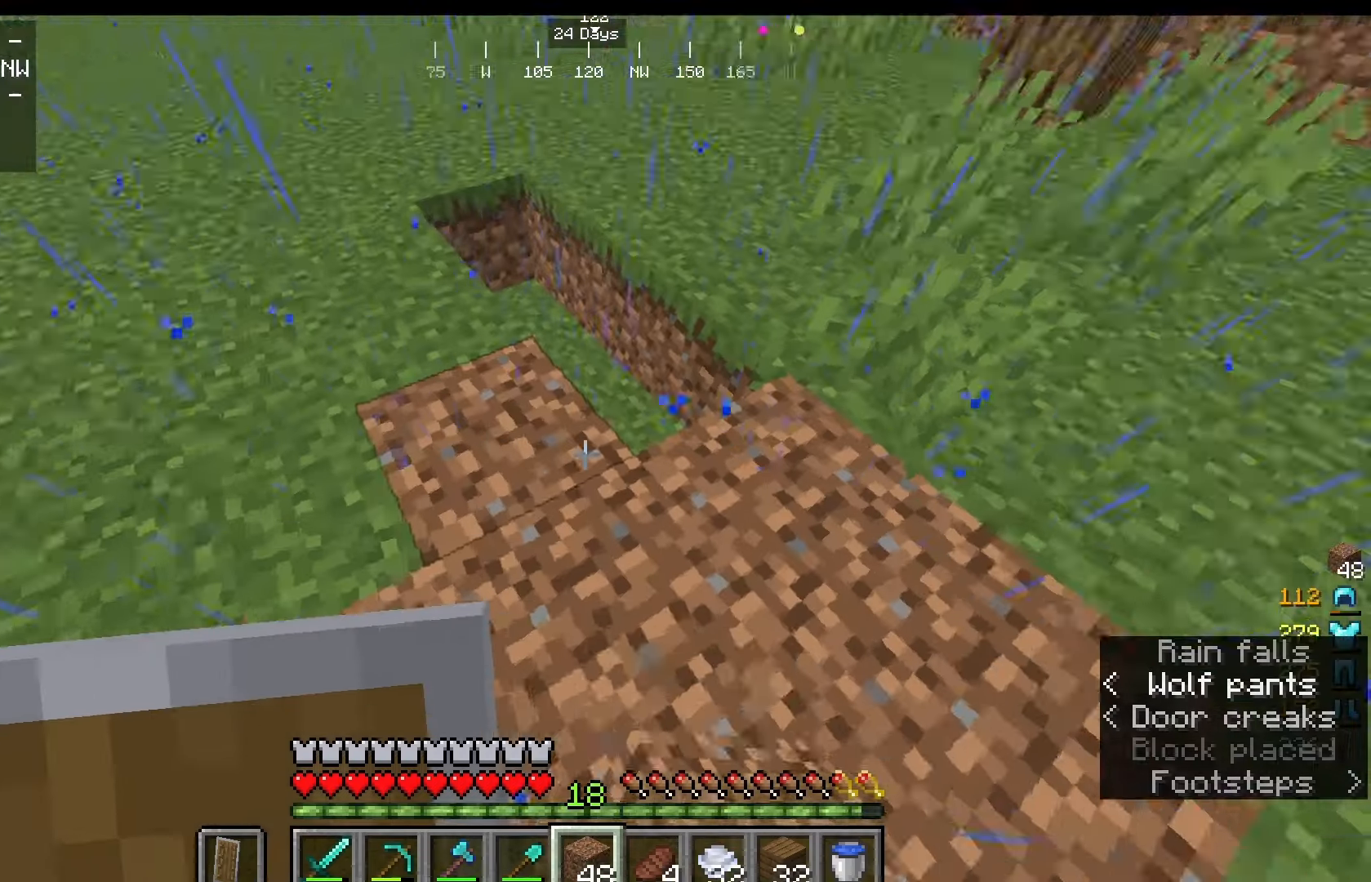
{"keys": ["w"], "mouse": [], "events": [[167, "mouse_right", "down"], [292, "mouse_right", "up"], [292, "w", "down"]]}
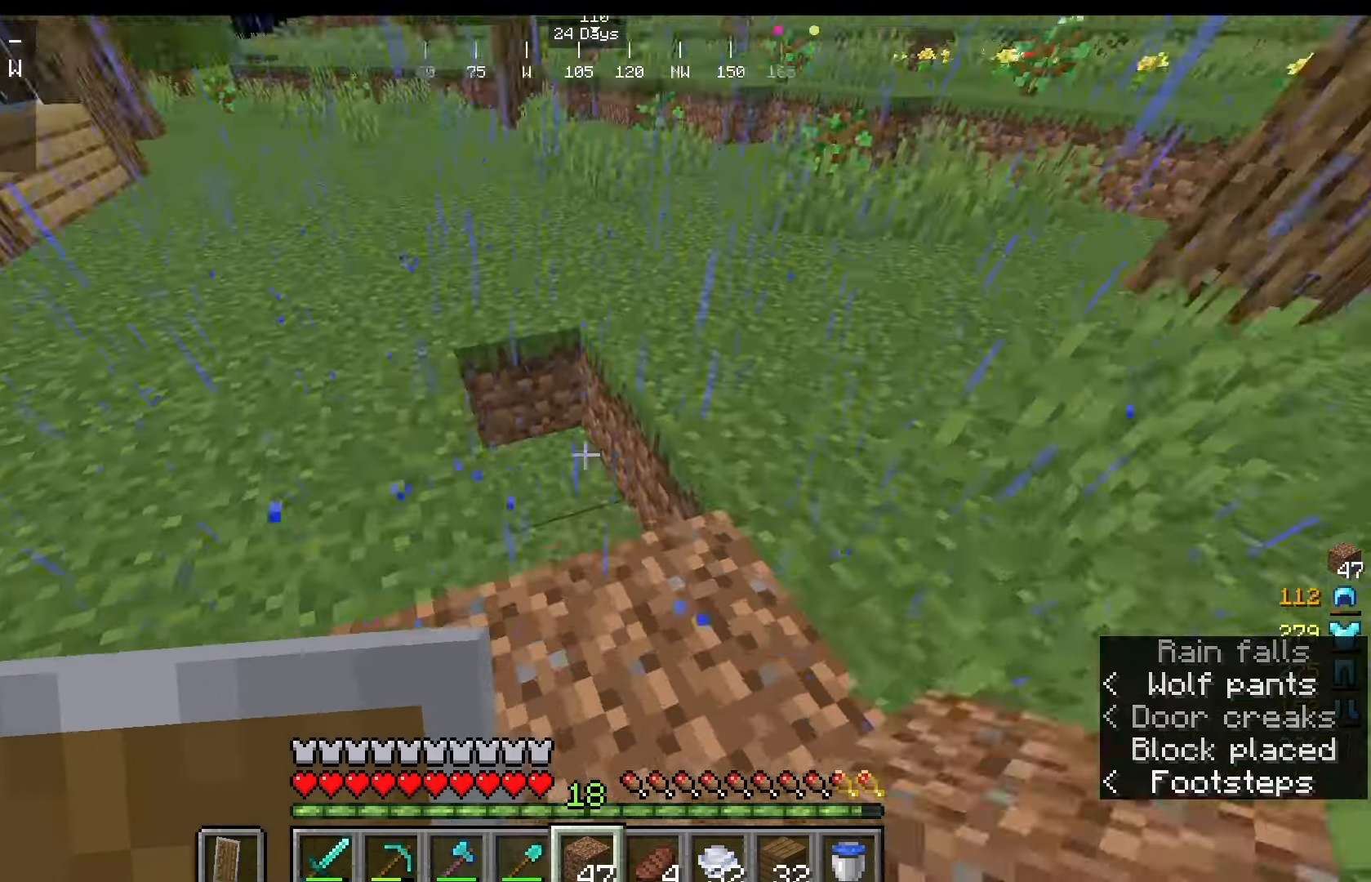
{"keys": [], "mouse": ["right"], "events": [[125, "w", "up"], [208, "mouse_right", "down"], [333, "mouse_right", "up"], [500, "mouse_right", "down"]]}
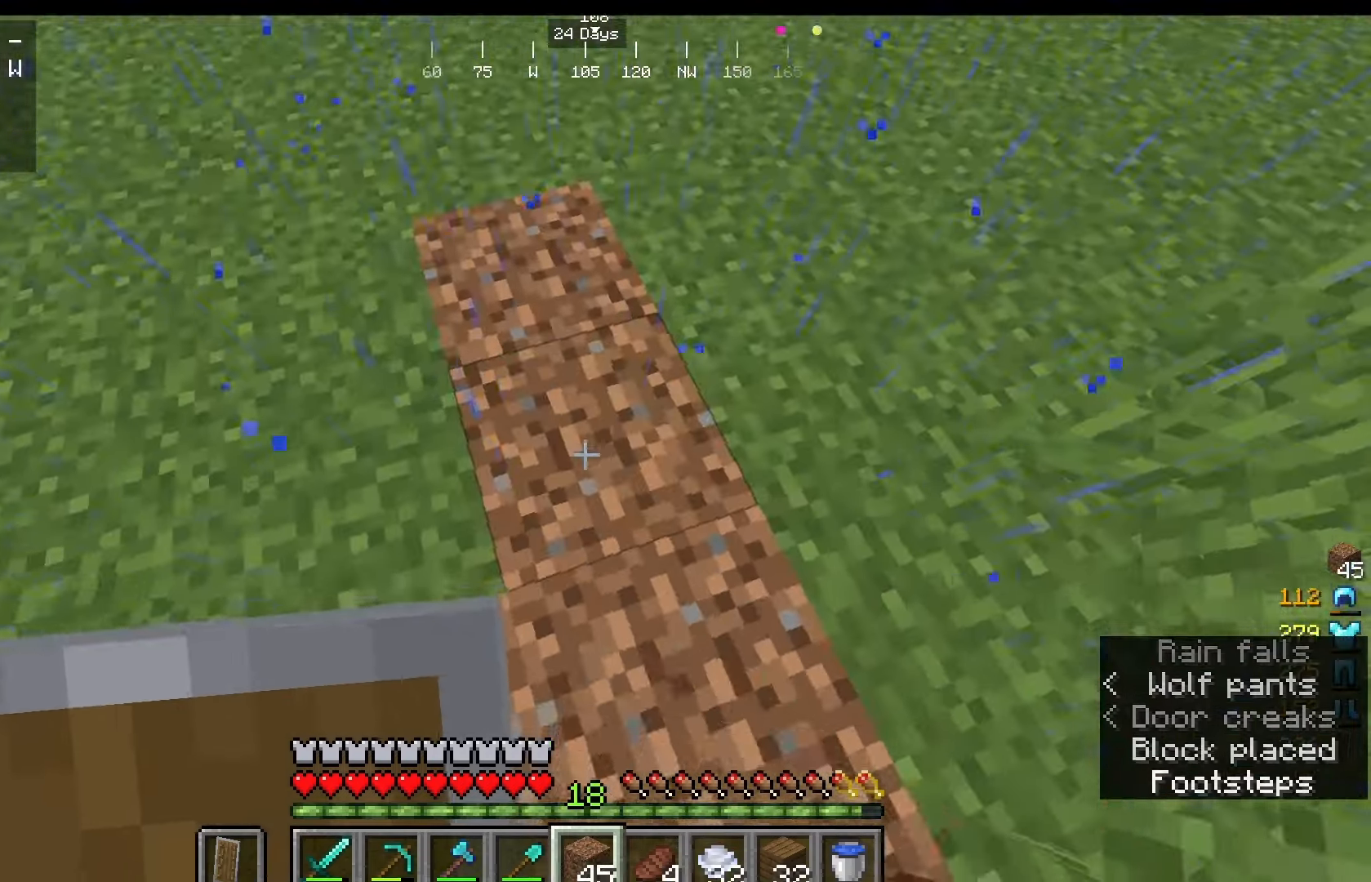
{"keys": [], "mouse": [], "events": [[83, "mouse_right", "up"]]}
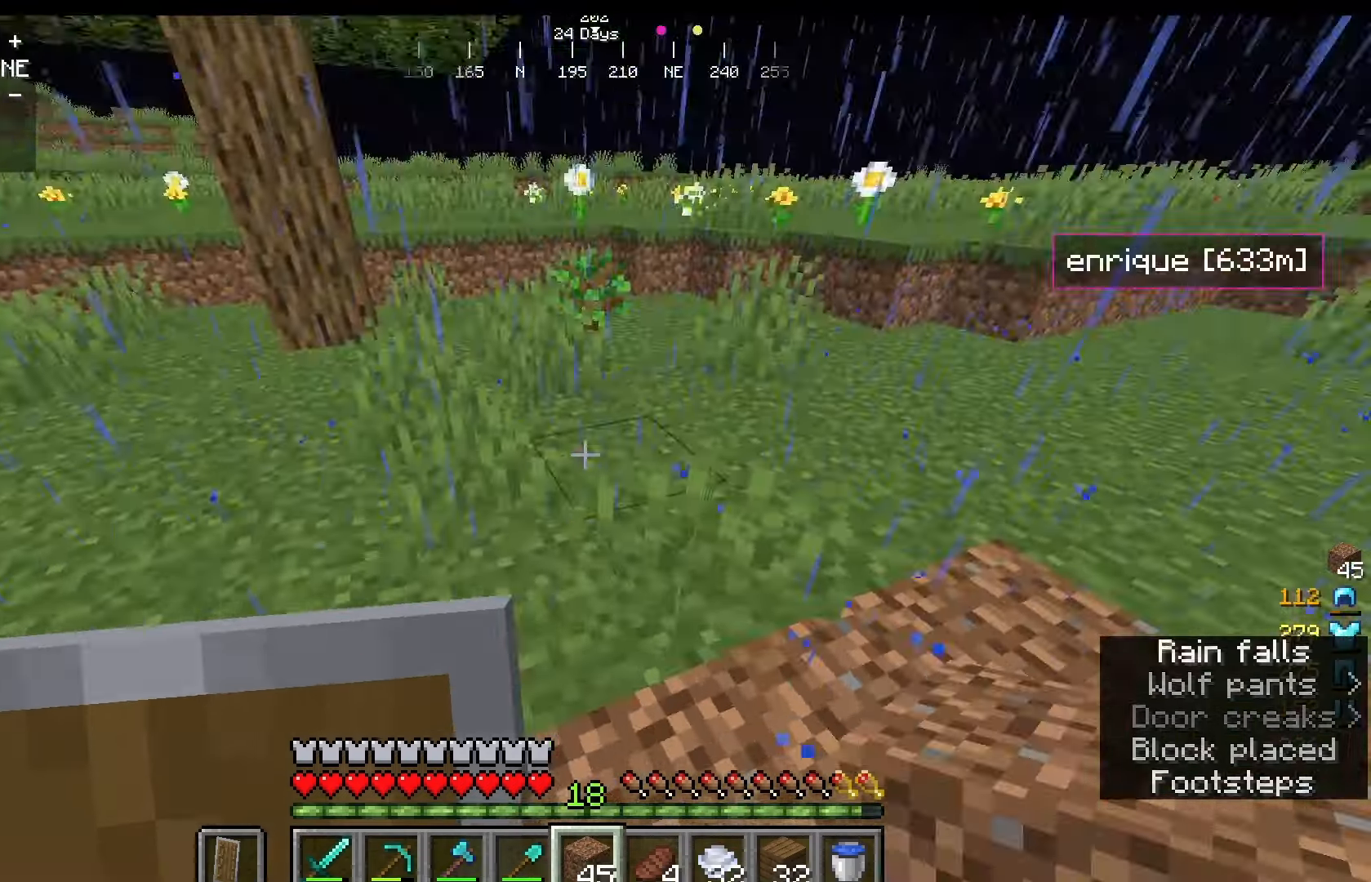
{"keys": [], "mouse": ["left"], "events": [[83, "mouse_left", "down"]]}
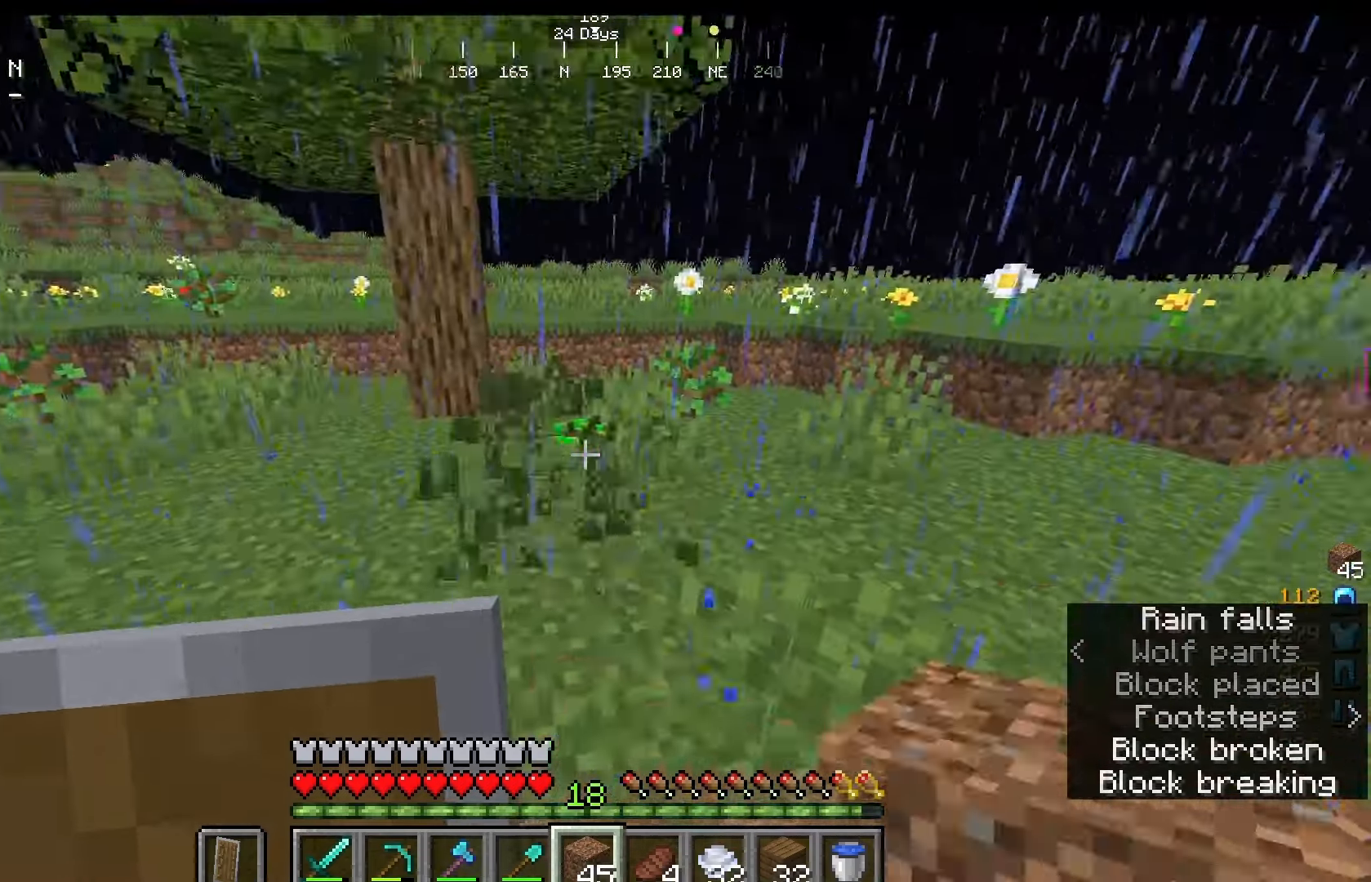
{"keys": [], "mouse": [], "events": [[417, "mouse_left", "up"]]}
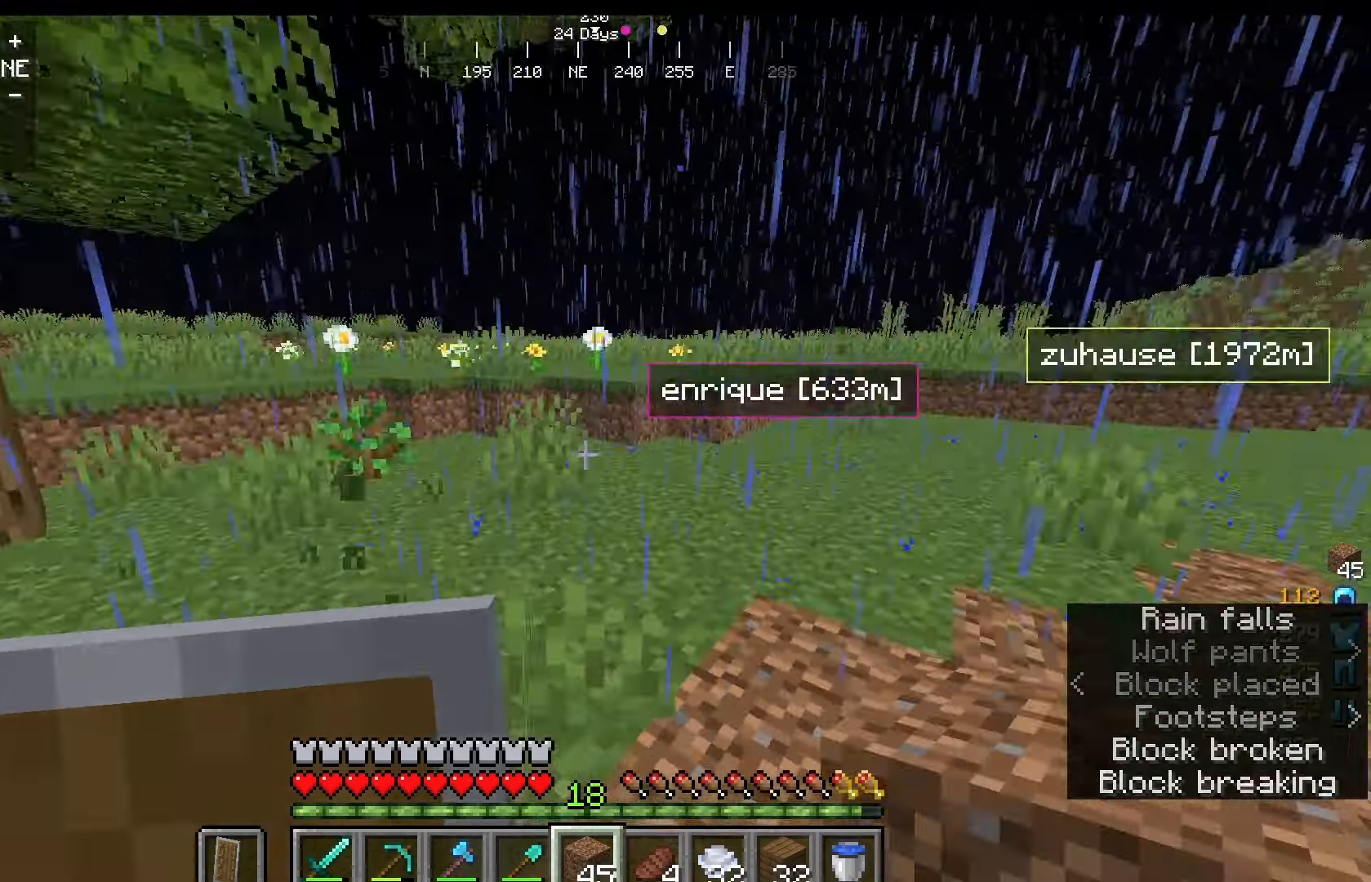
{"keys": ["w"], "mouse": ["left"], "events": [[42, "mouse_left", "down"], [42, "w", "down"]]}